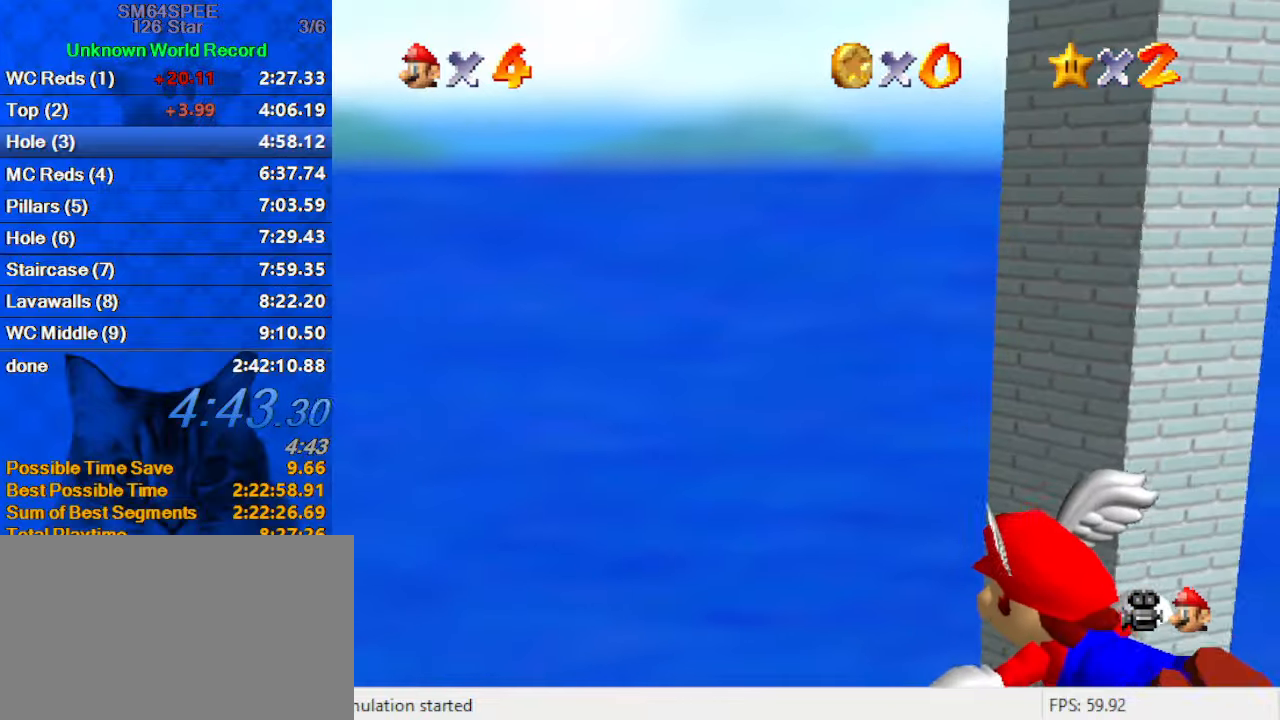
Gameplay with keyboard; each line is a JSON object with the keys held at the frame after it. "events" lists presses ("down") and releases ("up") of "a", "c", "ctrl", "d", "down", "left", "return", "right", "s", "shift", "up", "w", "x" and "y" between this image and that frame as [ms after this image, input, new state], when the widget could be followed in between. No other keys are recorded. Mouse input is not recorded.
{"keys": ["a"], "events": [[67, "right", "down"], [100, "up", "down"], [300, "right", "up"], [433, "up", "up"]]}
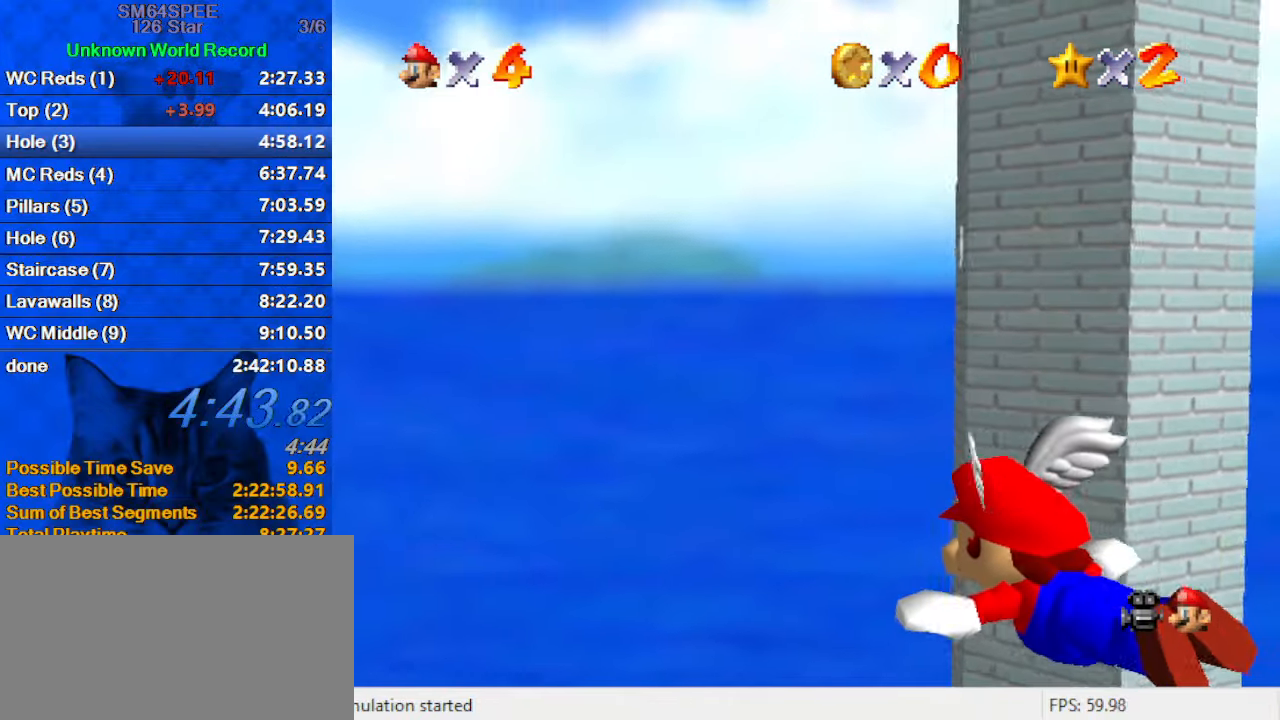
{"keys": ["a"], "events": [[133, "up", "down"], [367, "up", "up"]]}
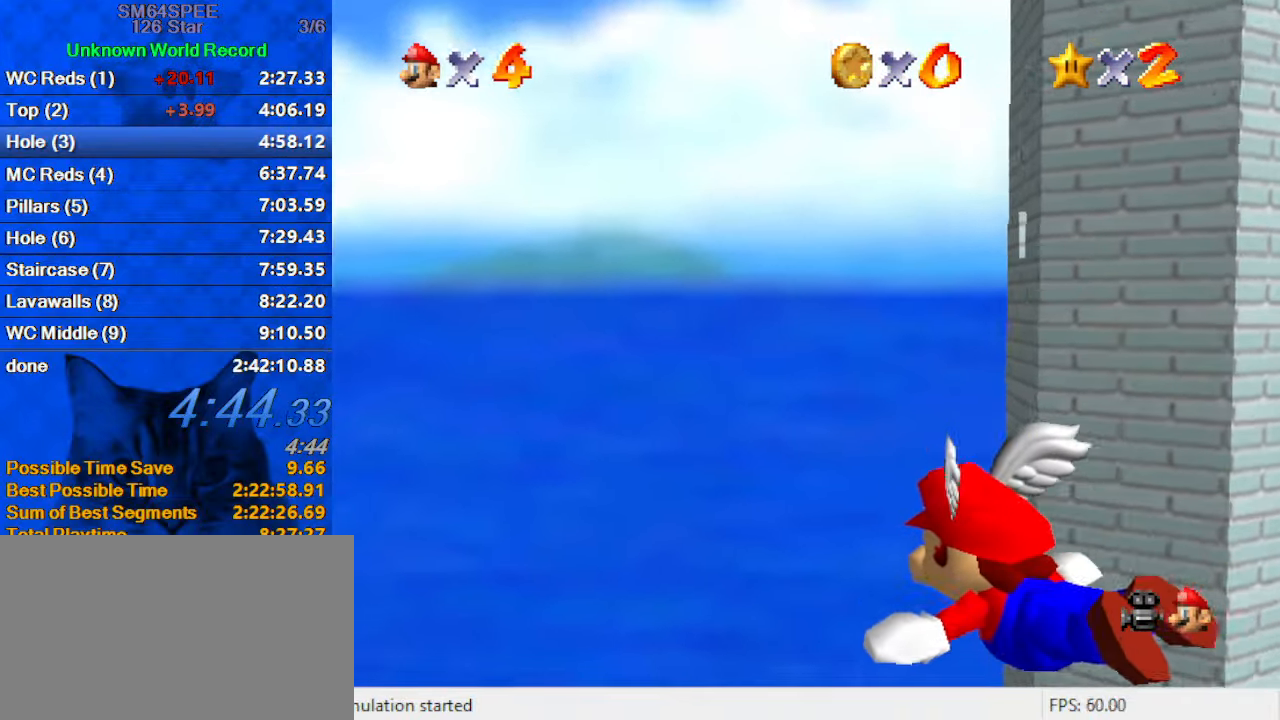
{"keys": [], "events": [[233, "up", "down"], [267, "right", "down"], [367, "right", "up"], [367, "up", "up"], [467, "a", "up"]]}
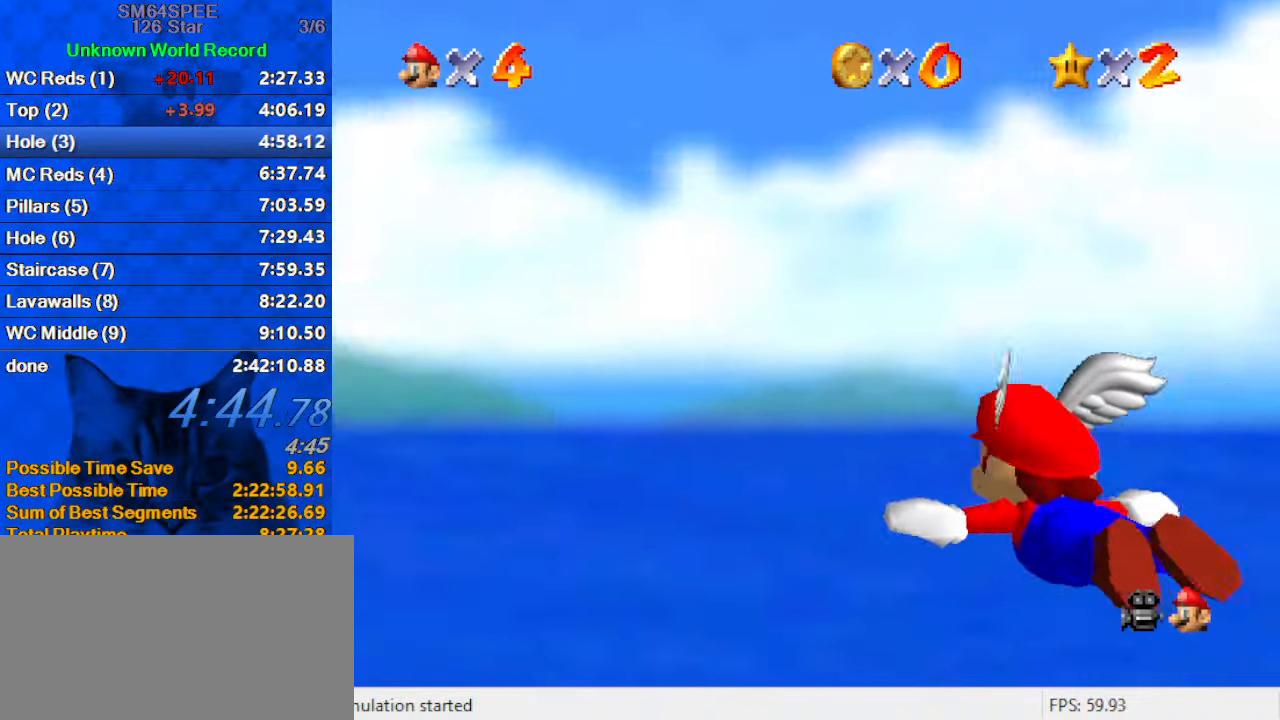
{"keys": ["a", "right"], "events": [[200, "up", "down"], [233, "a", "down"], [367, "right", "down"], [433, "up", "up"]]}
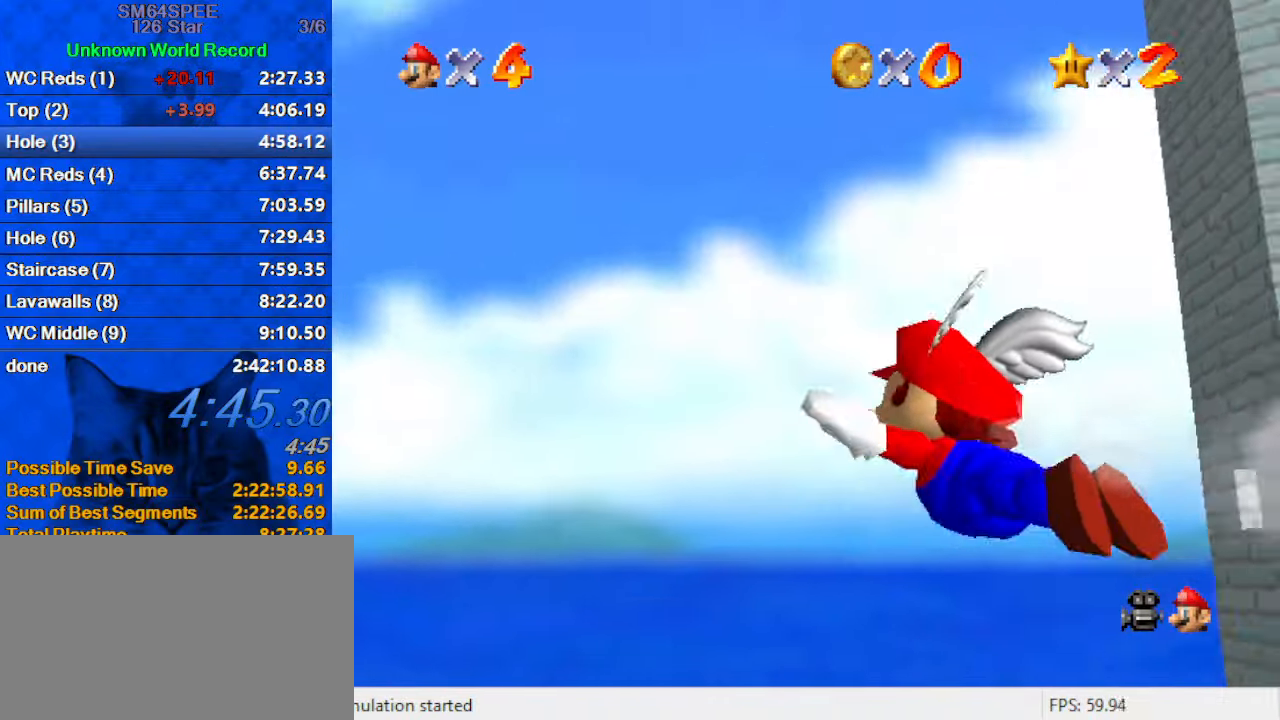
{"keys": ["a", "right", "up"], "events": [[100, "up", "down"]]}
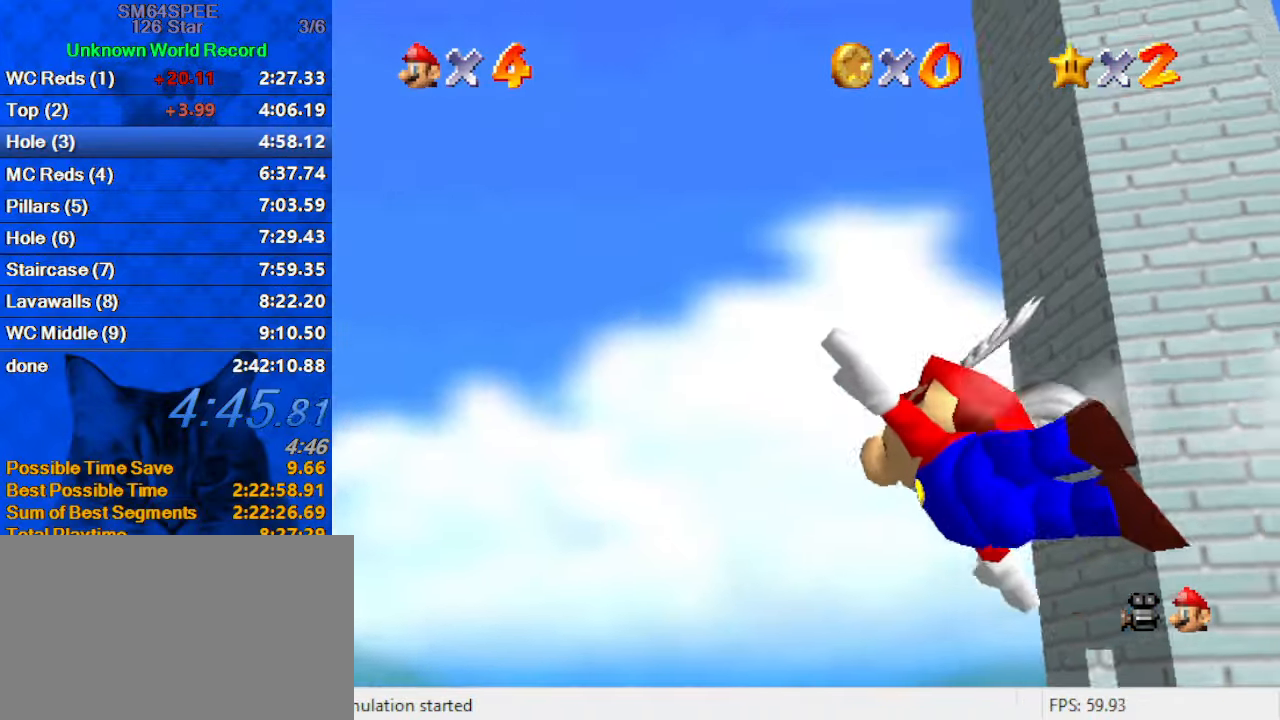
{"keys": [], "events": [[400, "up", "up"], [500, "a", "up"], [500, "right", "up"]]}
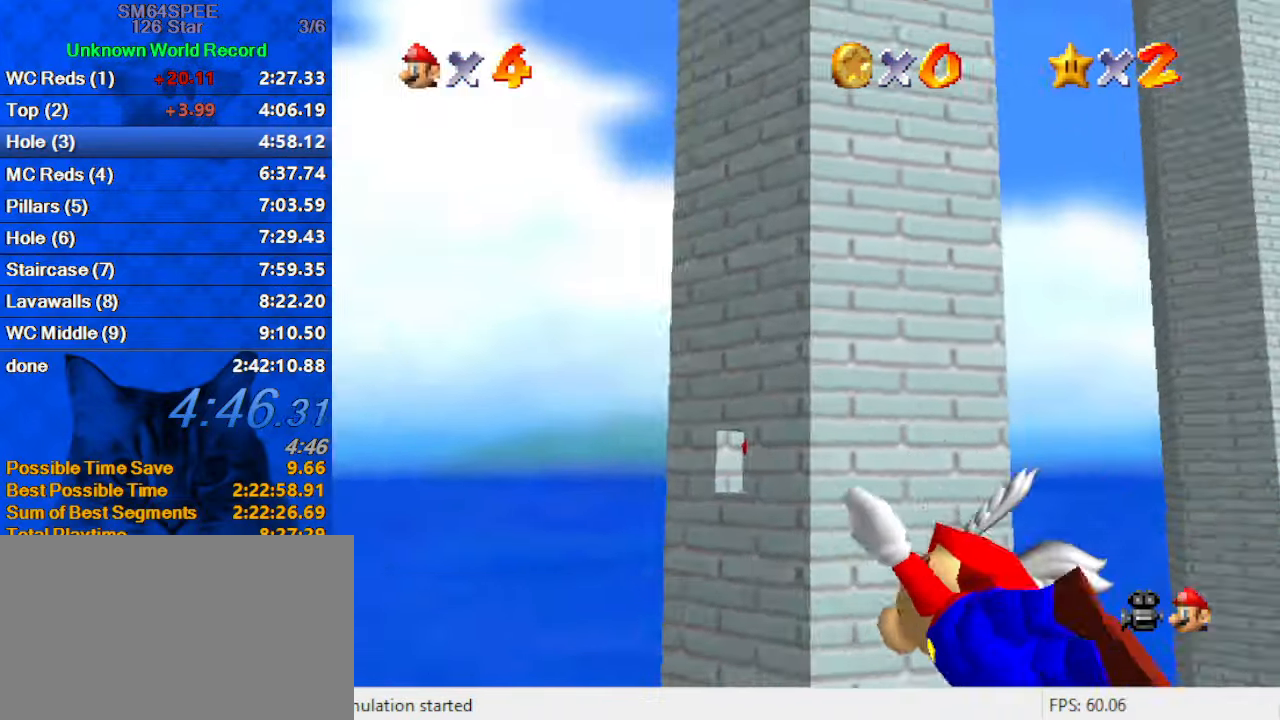
{"keys": ["right"], "events": [[233, "right", "down"], [333, "up", "down"], [500, "up", "up"]]}
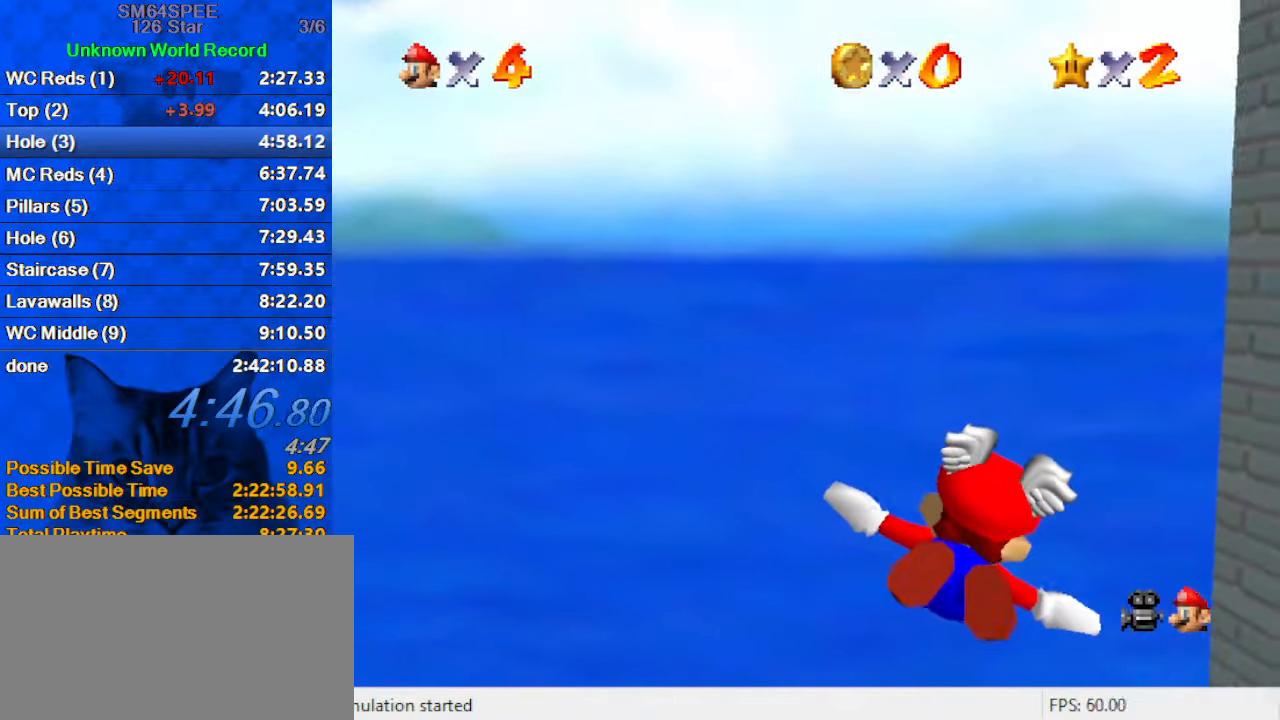
{"keys": [], "events": [[300, "right", "up"]]}
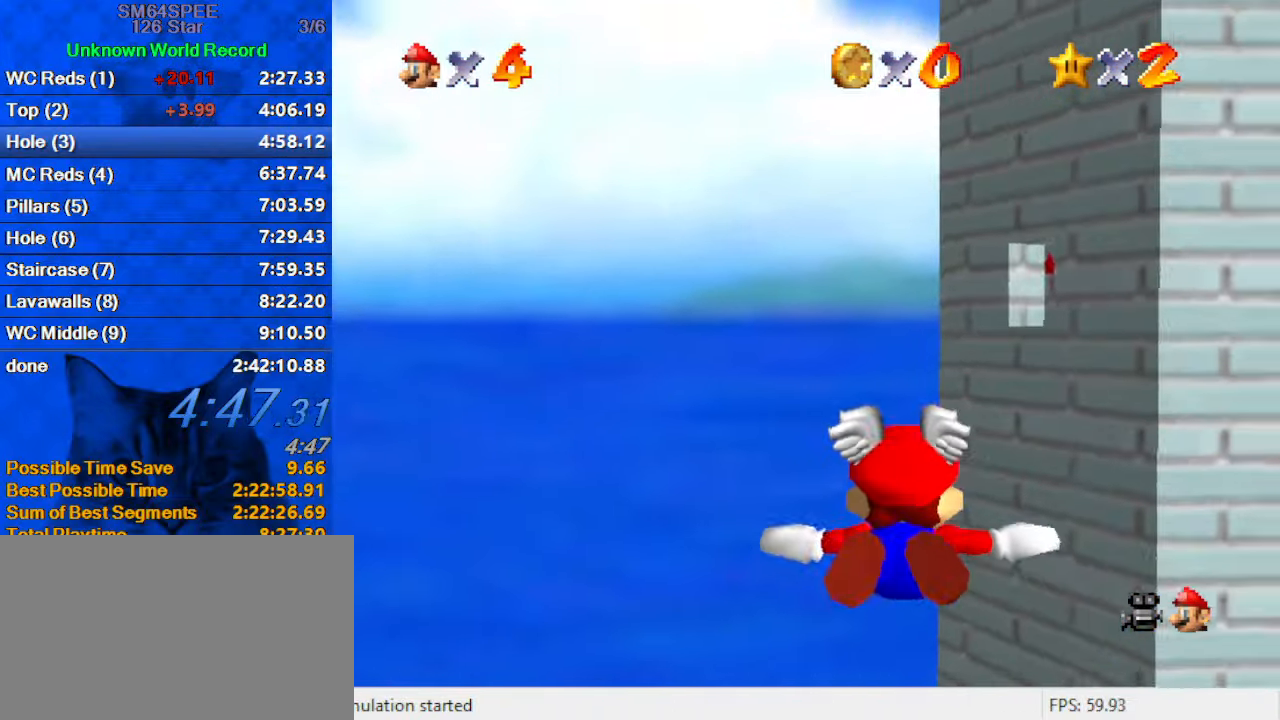
{"keys": ["right", "up"], "events": [[33, "left", "down"], [167, "left", "up"], [434, "right", "down"], [434, "up", "down"]]}
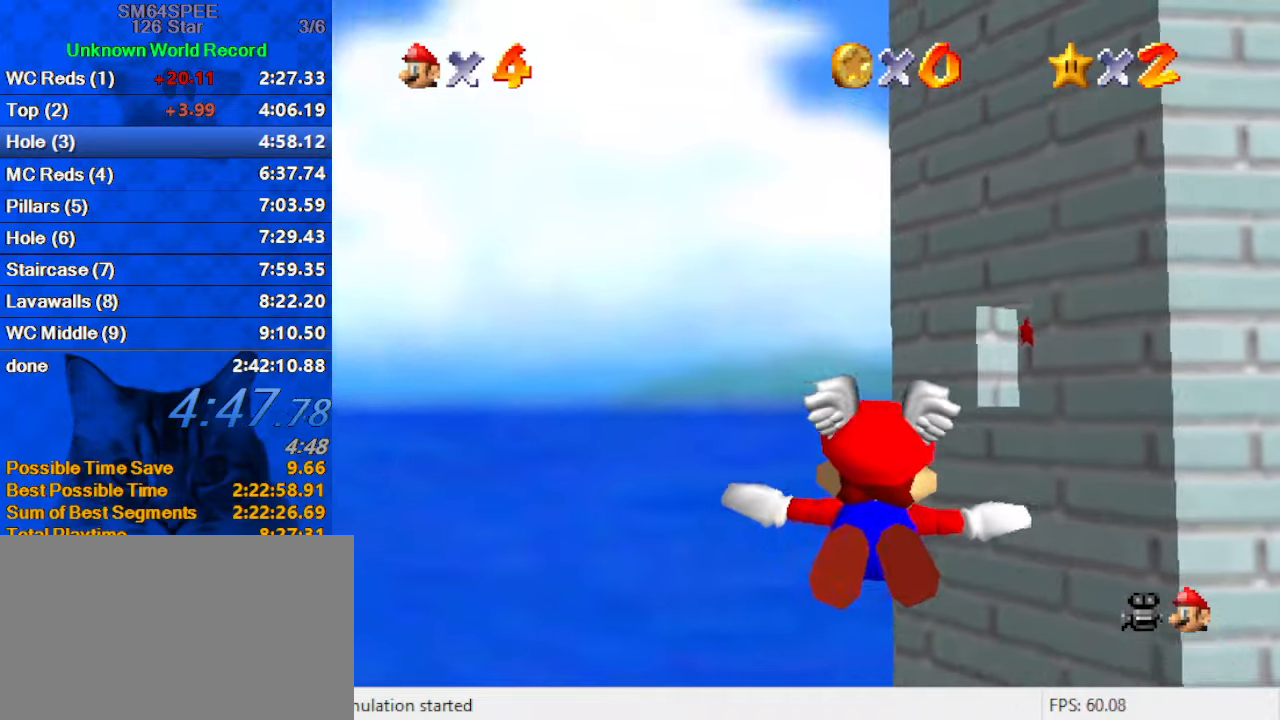
{"keys": [], "events": [[234, "right", "up"], [234, "up", "up"]]}
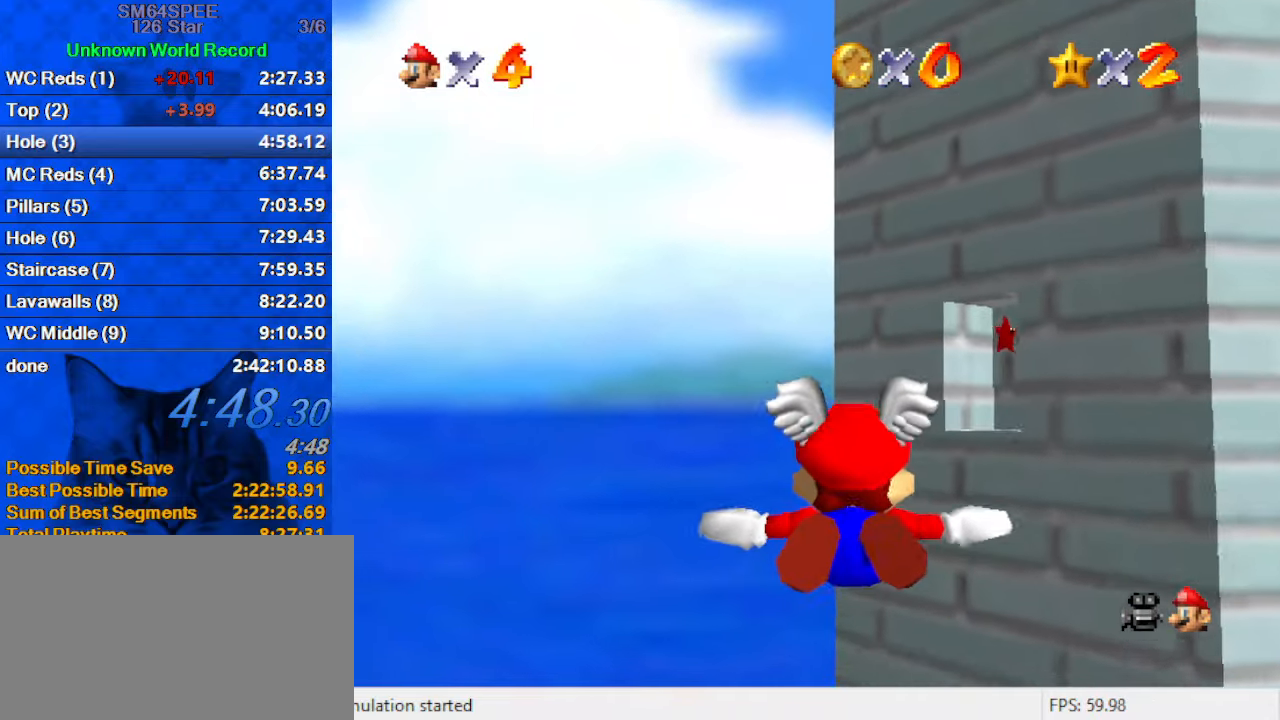
{"keys": ["right", "up"], "events": [[34, "right", "down"], [300, "up", "down"]]}
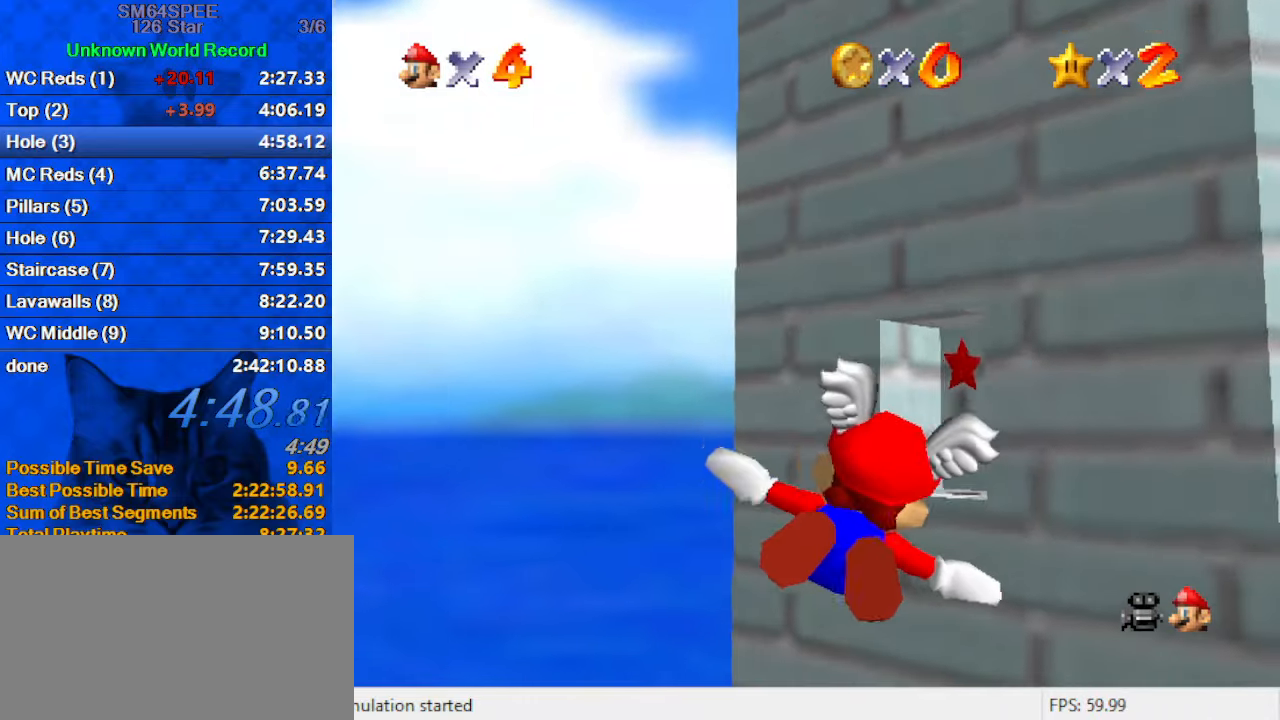
{"keys": [], "events": [[67, "right", "up"], [67, "up", "up"]]}
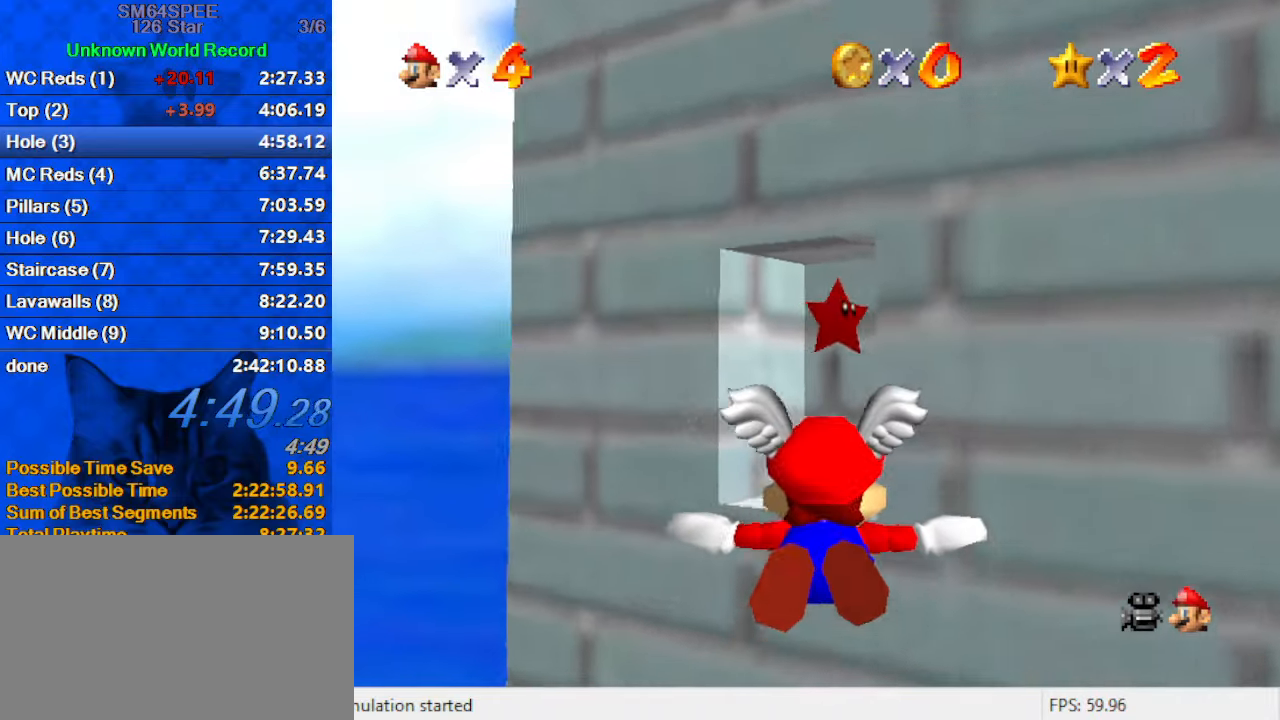
{"keys": [], "events": [[67, "up", "down"], [167, "up", "up"]]}
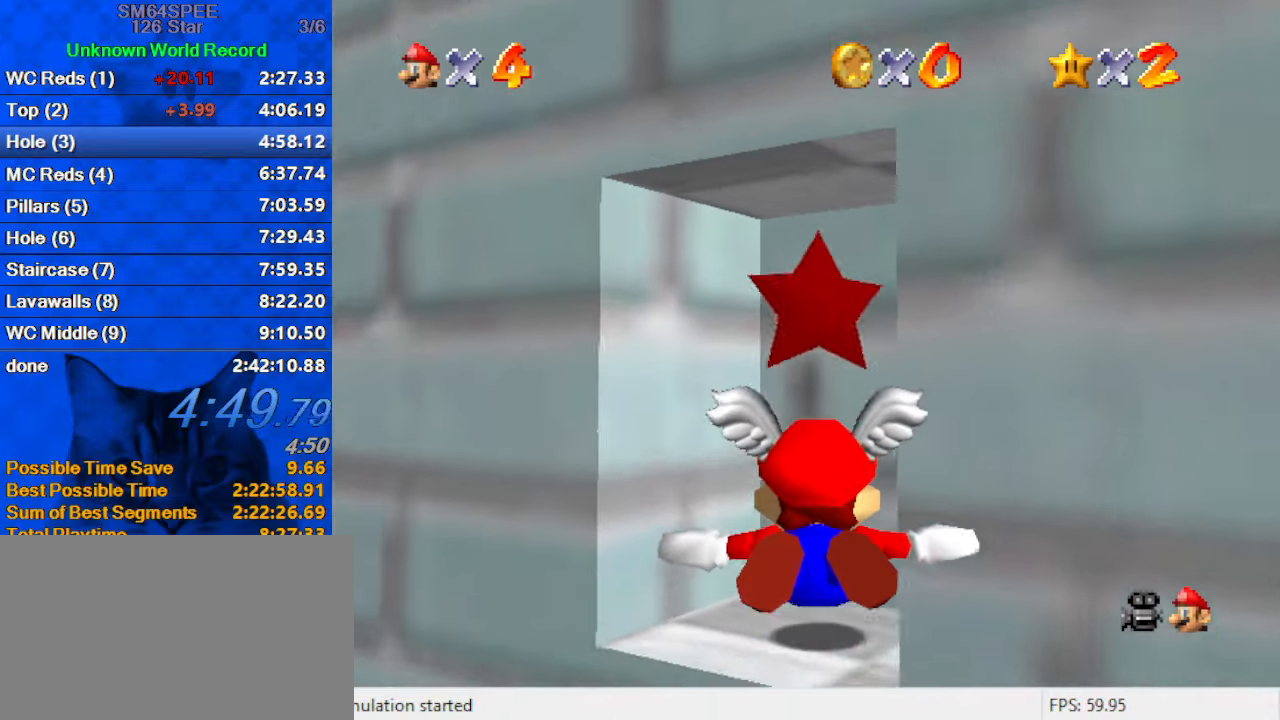
{"keys": [], "events": []}
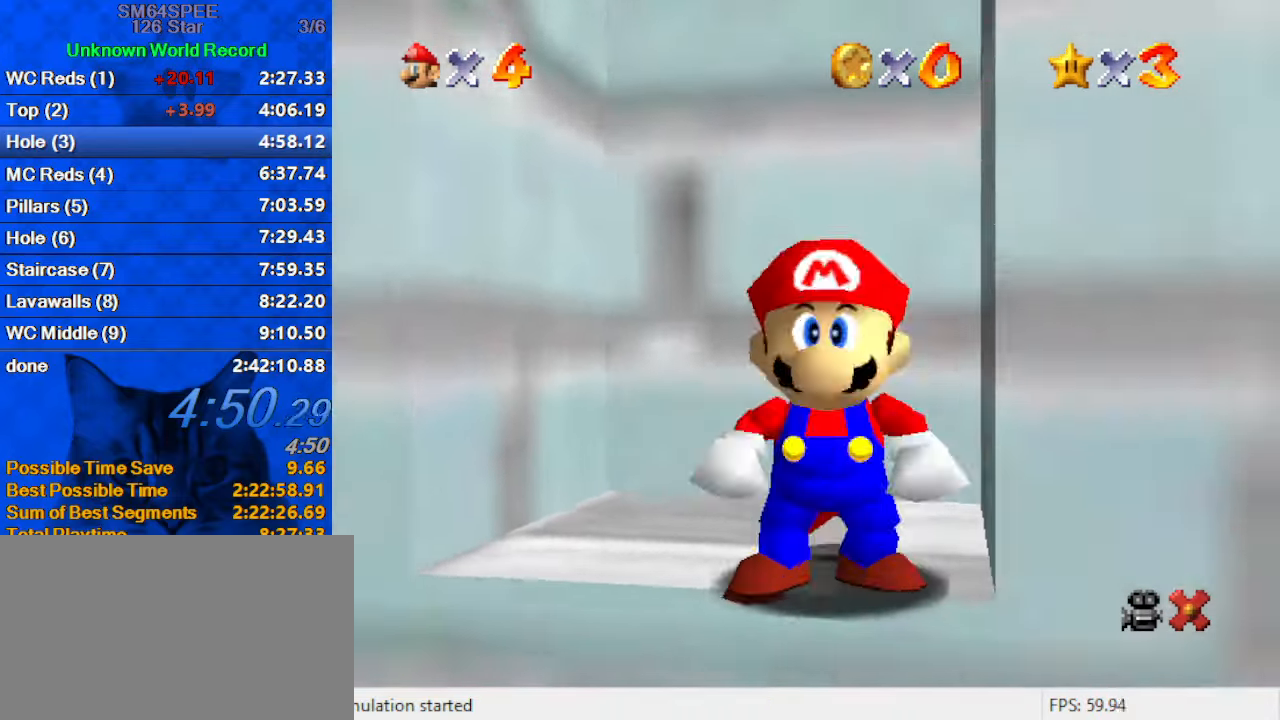
{"keys": [], "events": []}
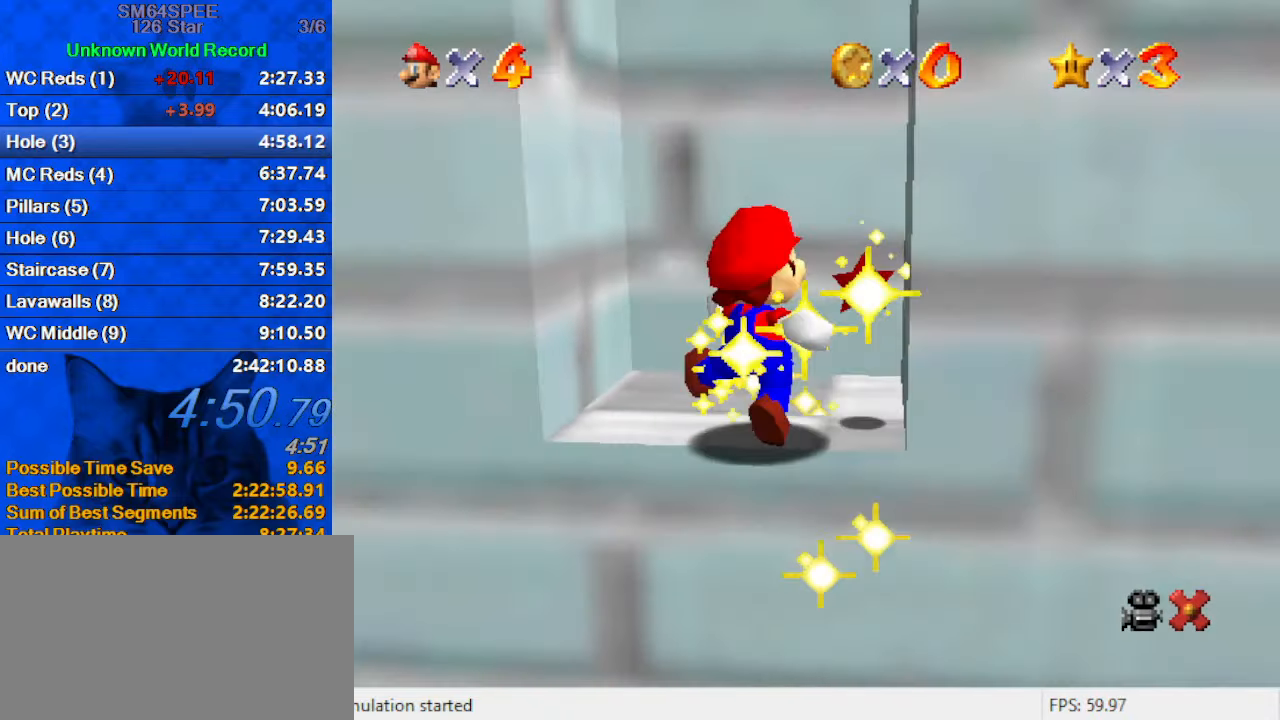
{"keys": [], "events": [[267, "y", "down"], [334, "y", "up"]]}
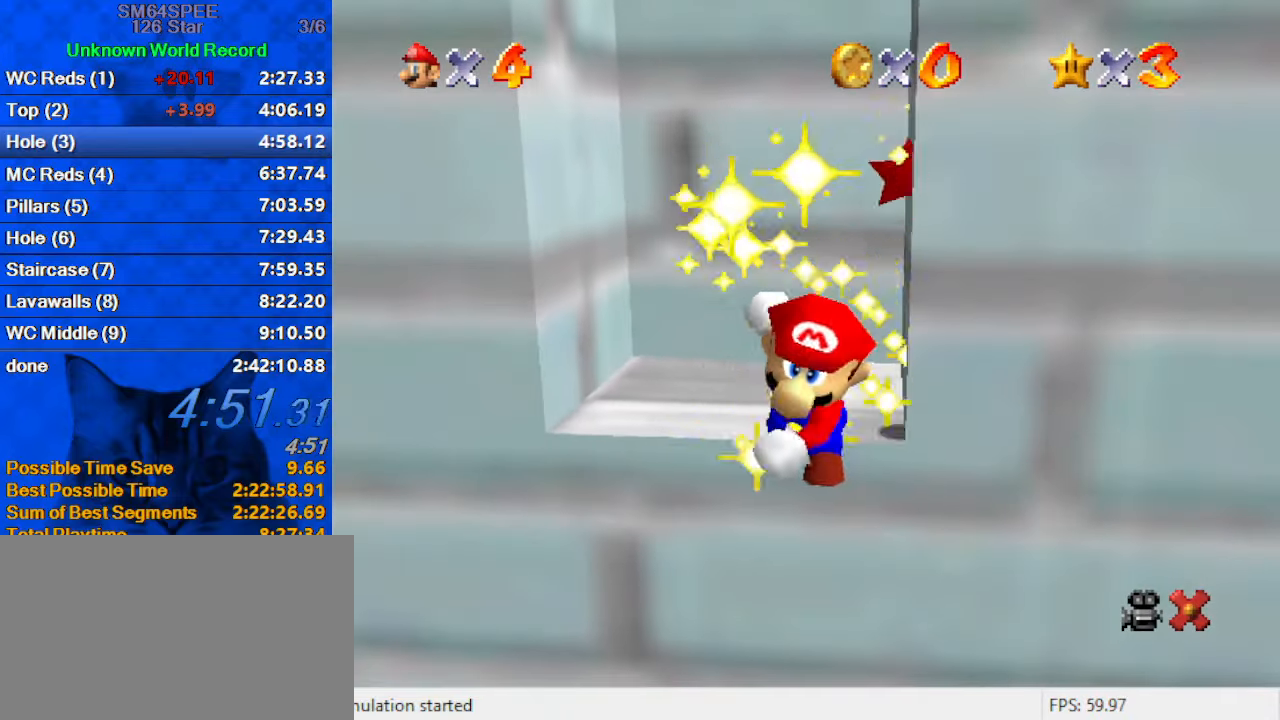
{"keys": [], "events": []}
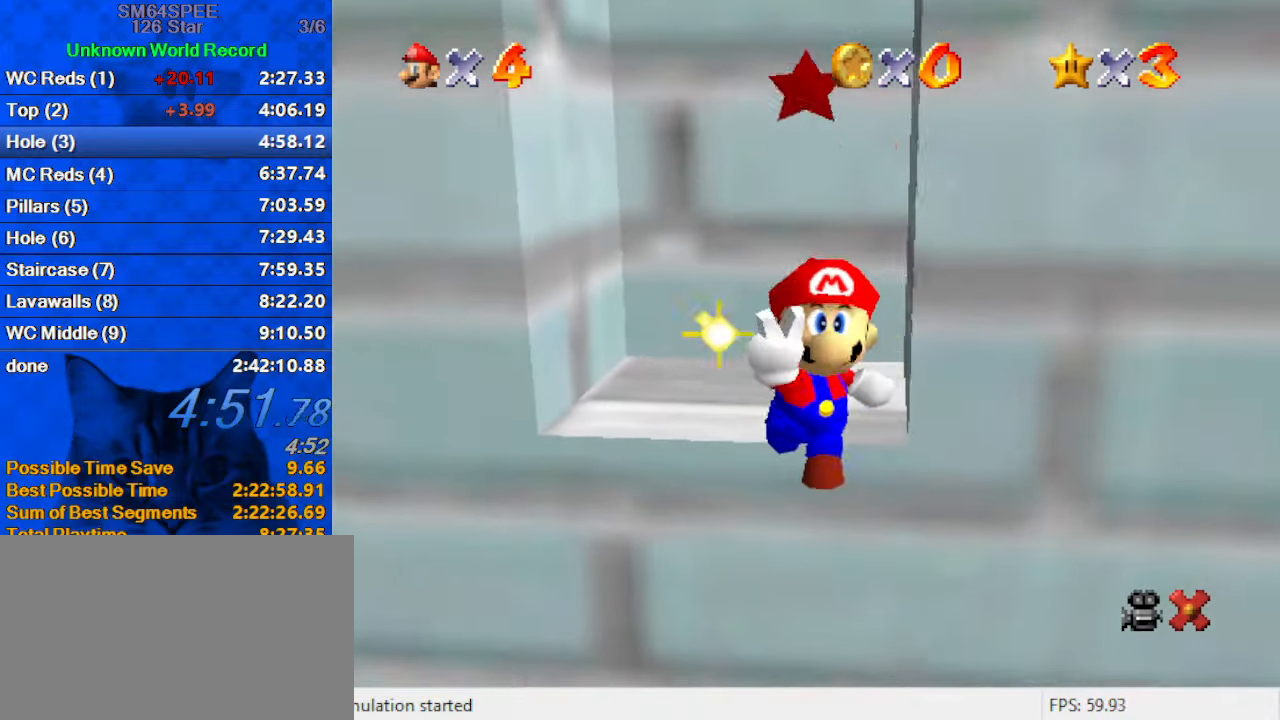
{"keys": [], "events": [[234, "w", "down"], [334, "w", "up"], [434, "s", "down"], [500, "s", "up"]]}
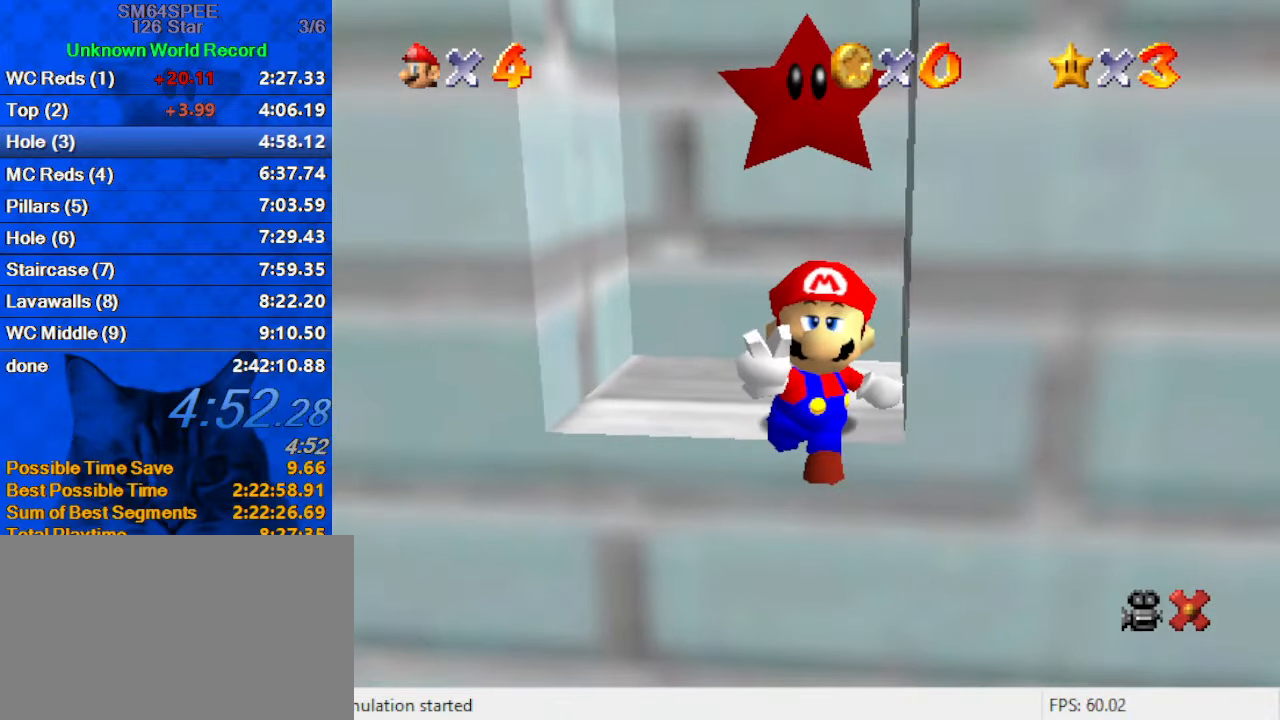
{"keys": [], "events": [[400, "return", "down"], [466, "return", "up"]]}
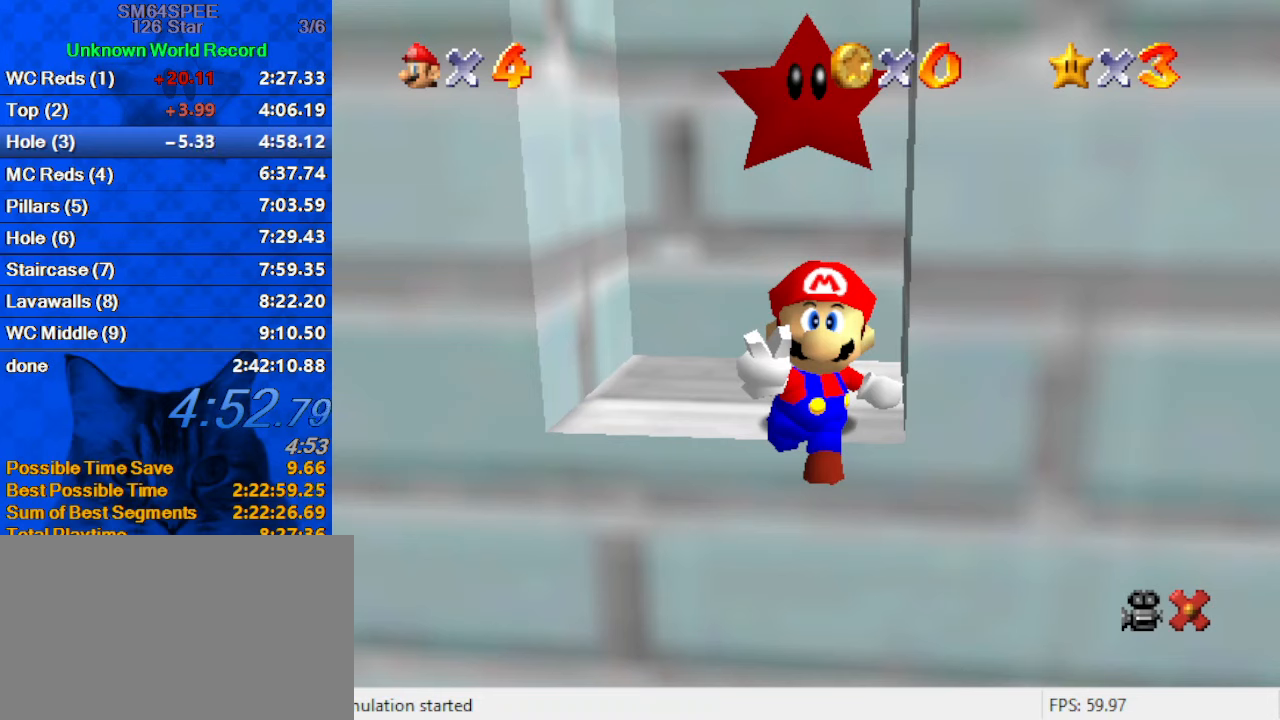
{"keys": ["s"], "events": [[33, "c", "down"], [166, "a", "down"], [166, "c", "up"], [300, "a", "up"], [433, "s", "down"]]}
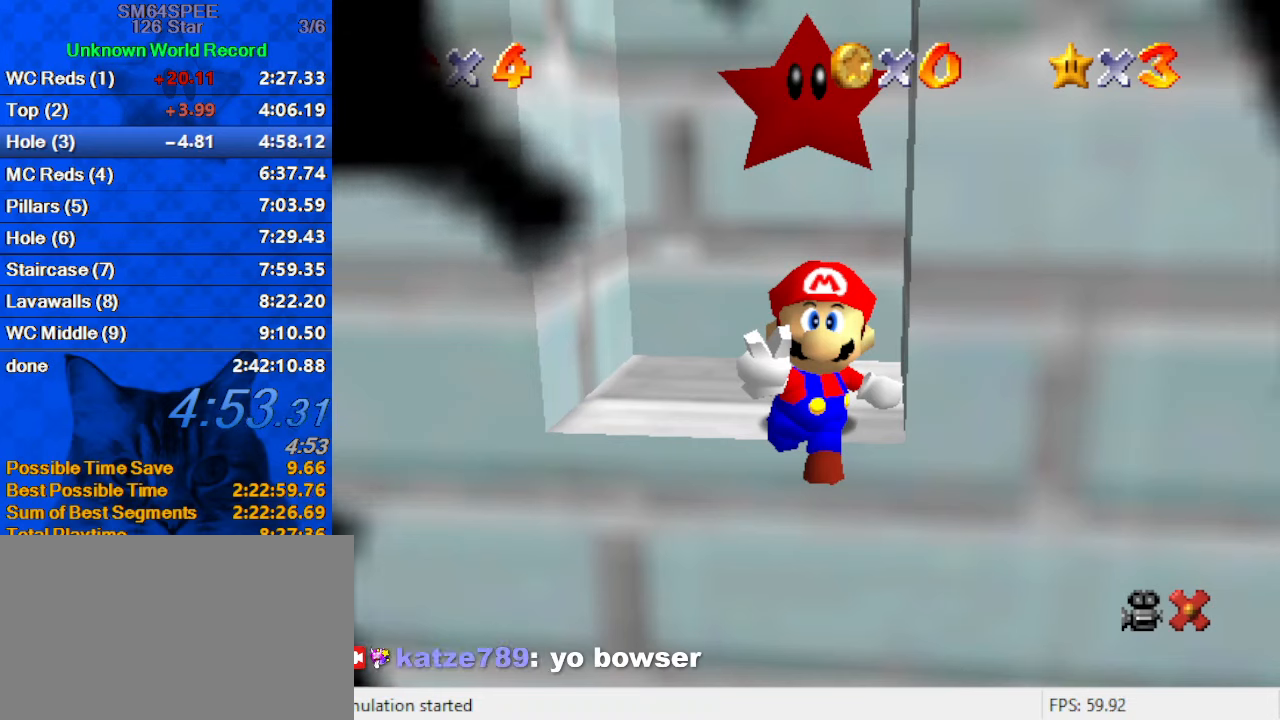
{"keys": [], "events": [[100, "s", "up"]]}
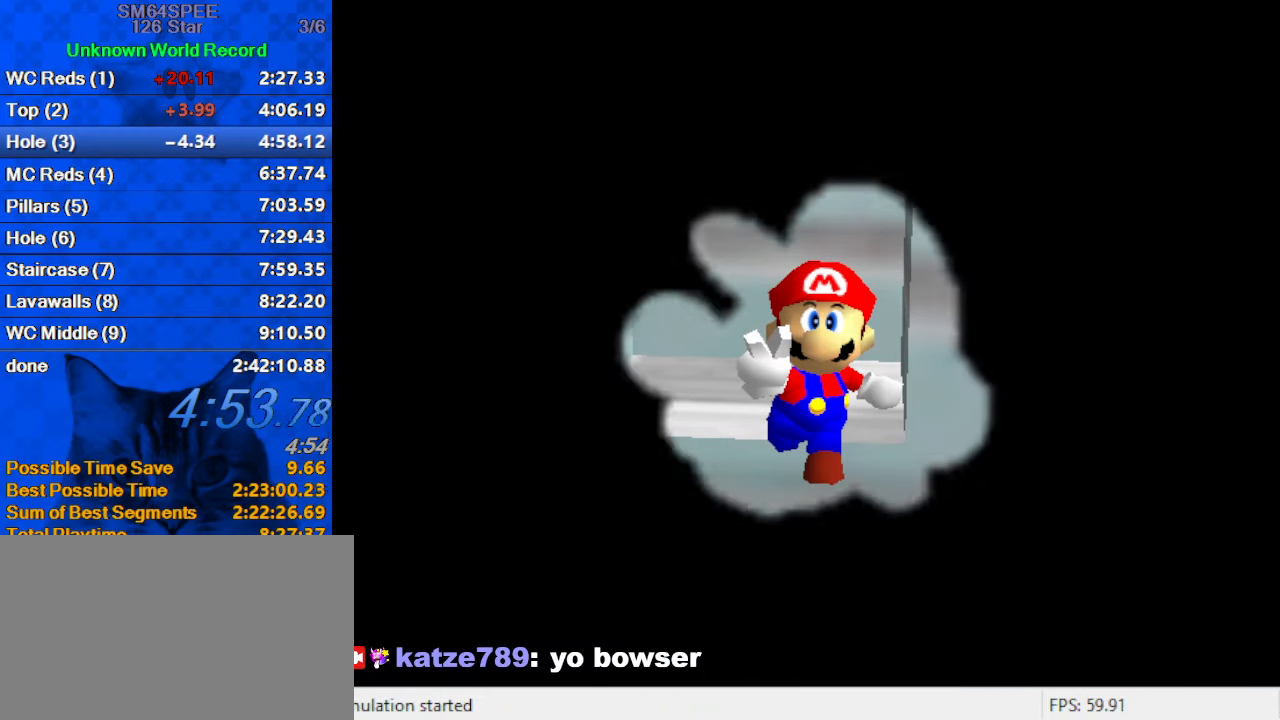
{"keys": [], "events": []}
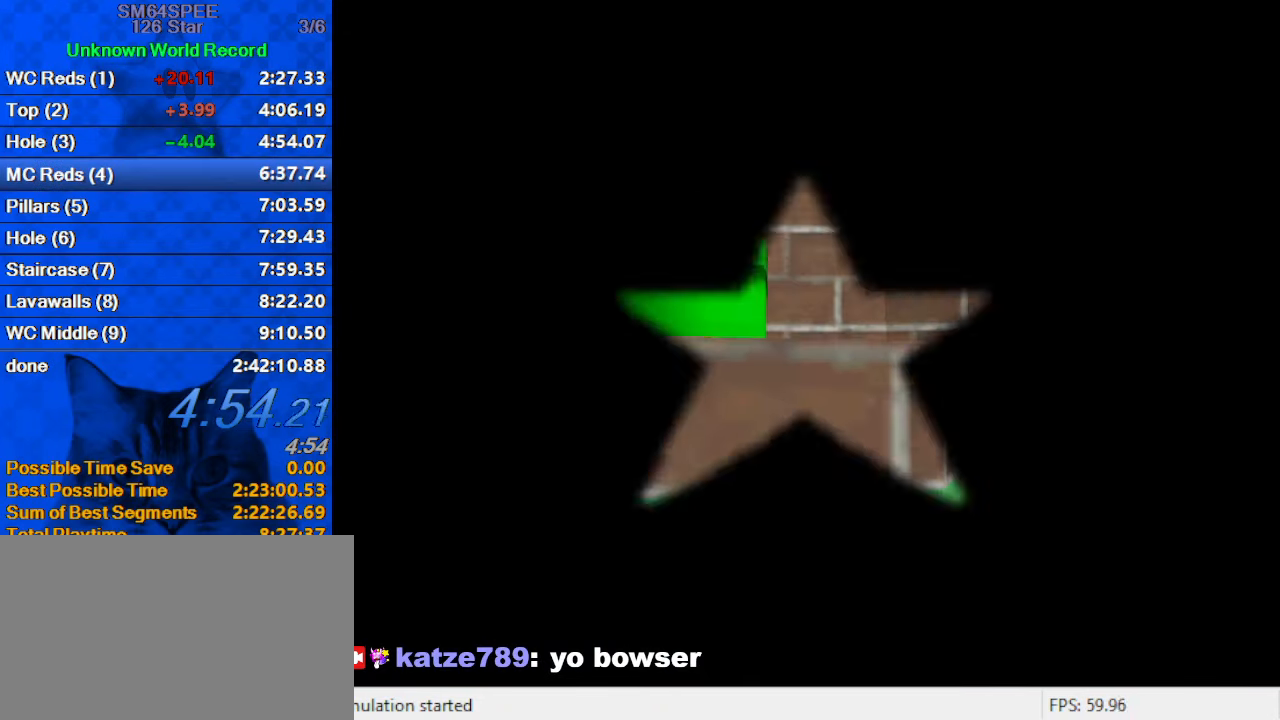
{"keys": [], "events": []}
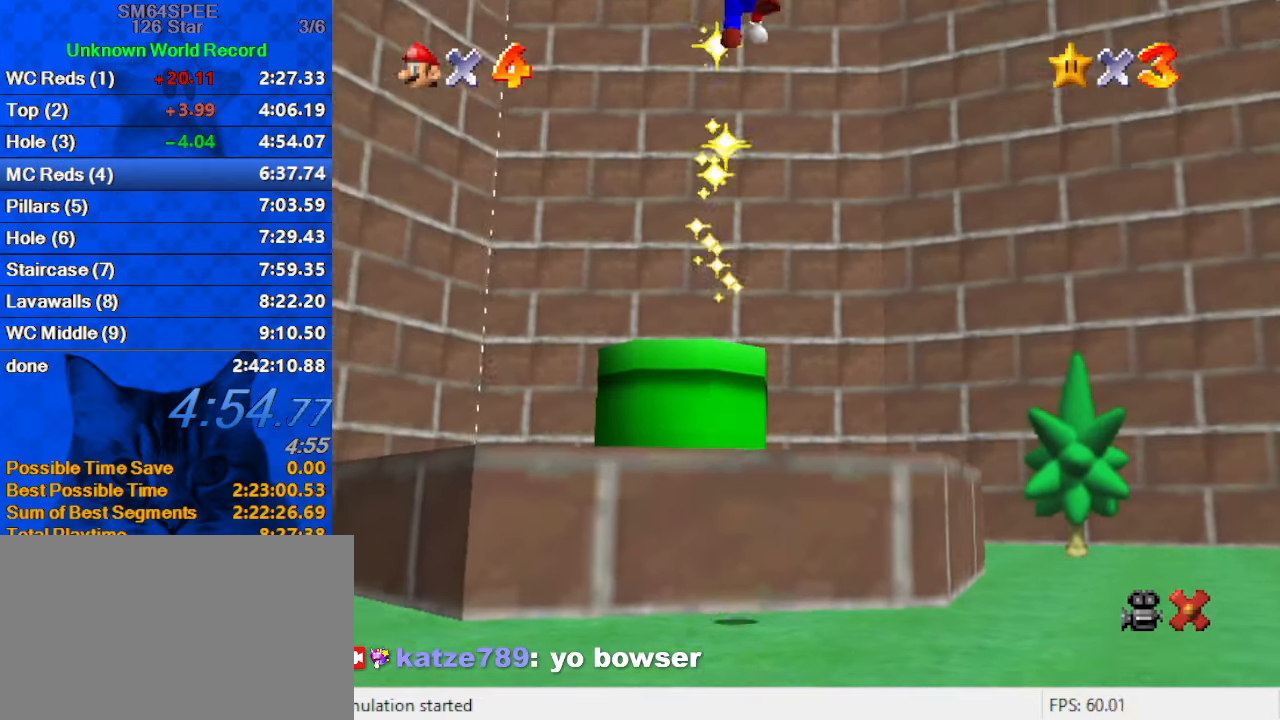
{"keys": [], "events": []}
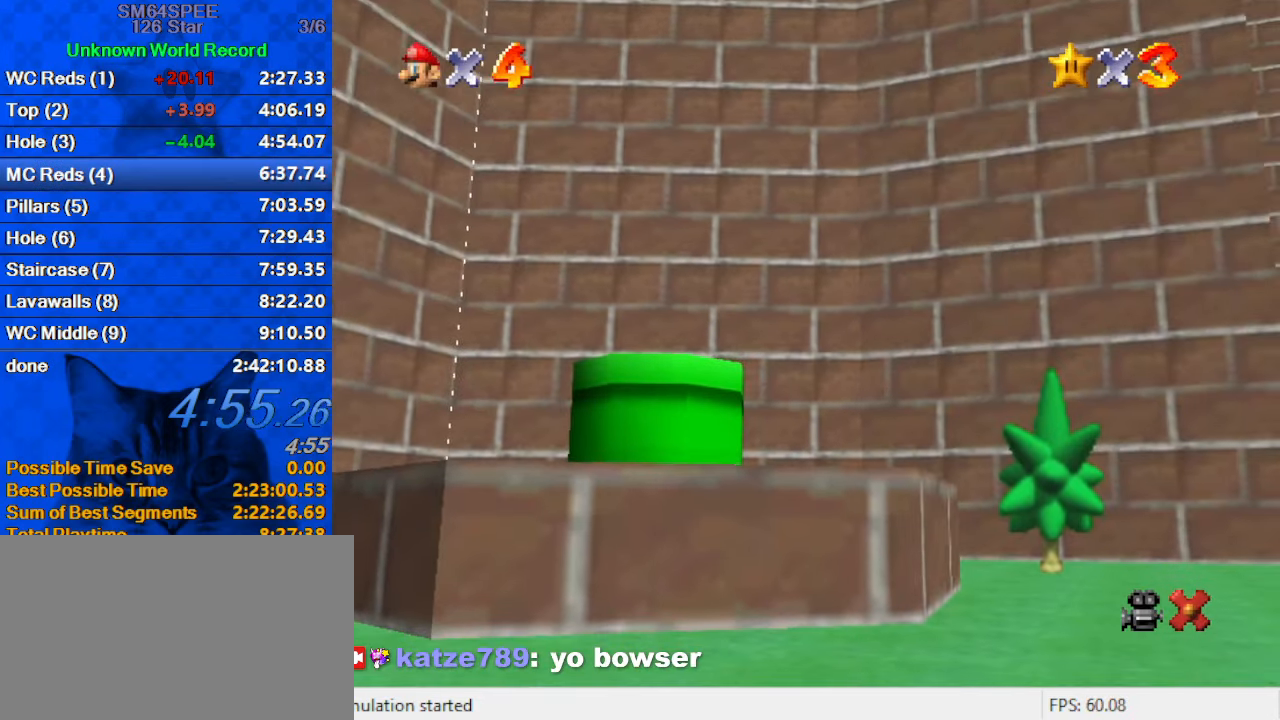
{"keys": [], "events": []}
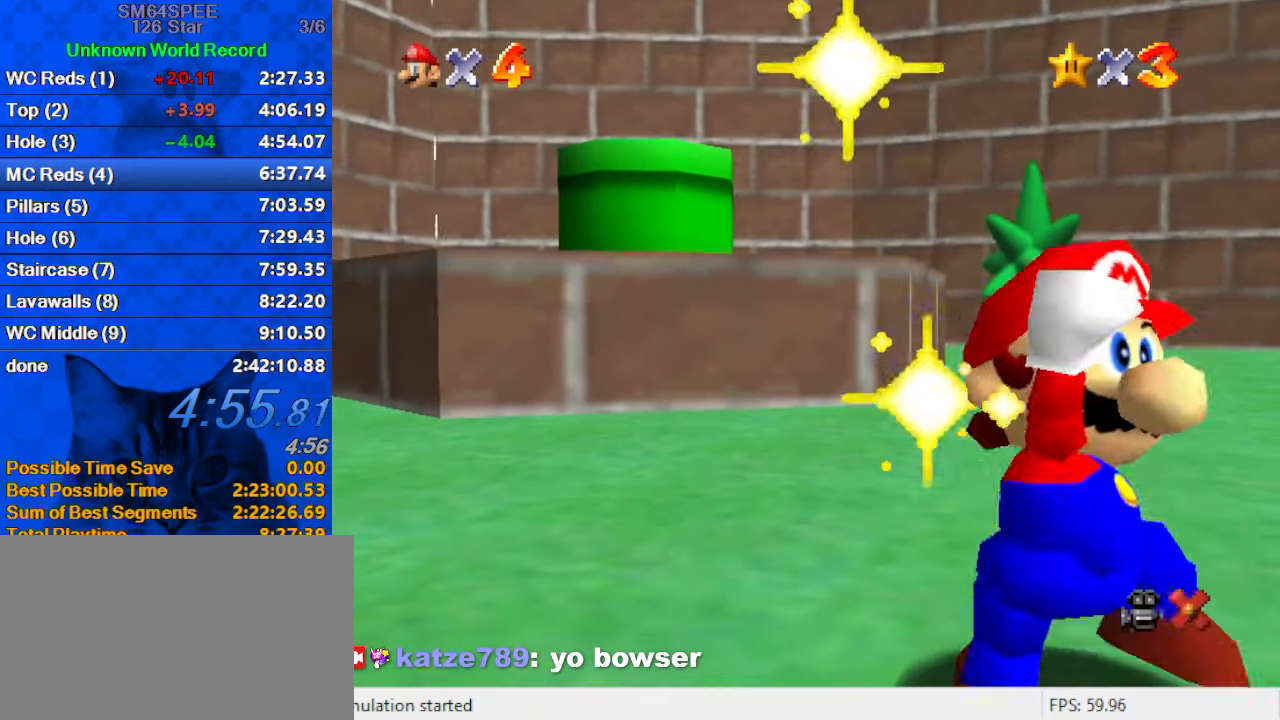
{"keys": [], "events": [[133, "s", "down"], [300, "s", "up"]]}
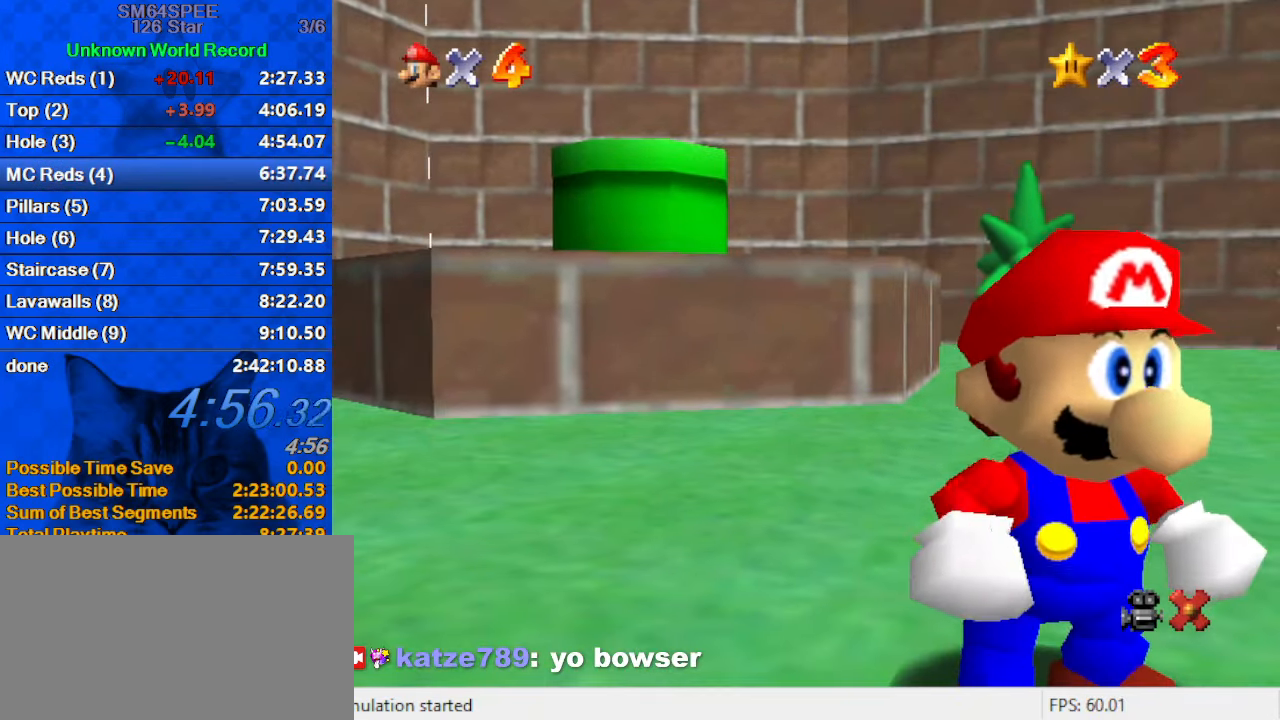
{"keys": [], "events": []}
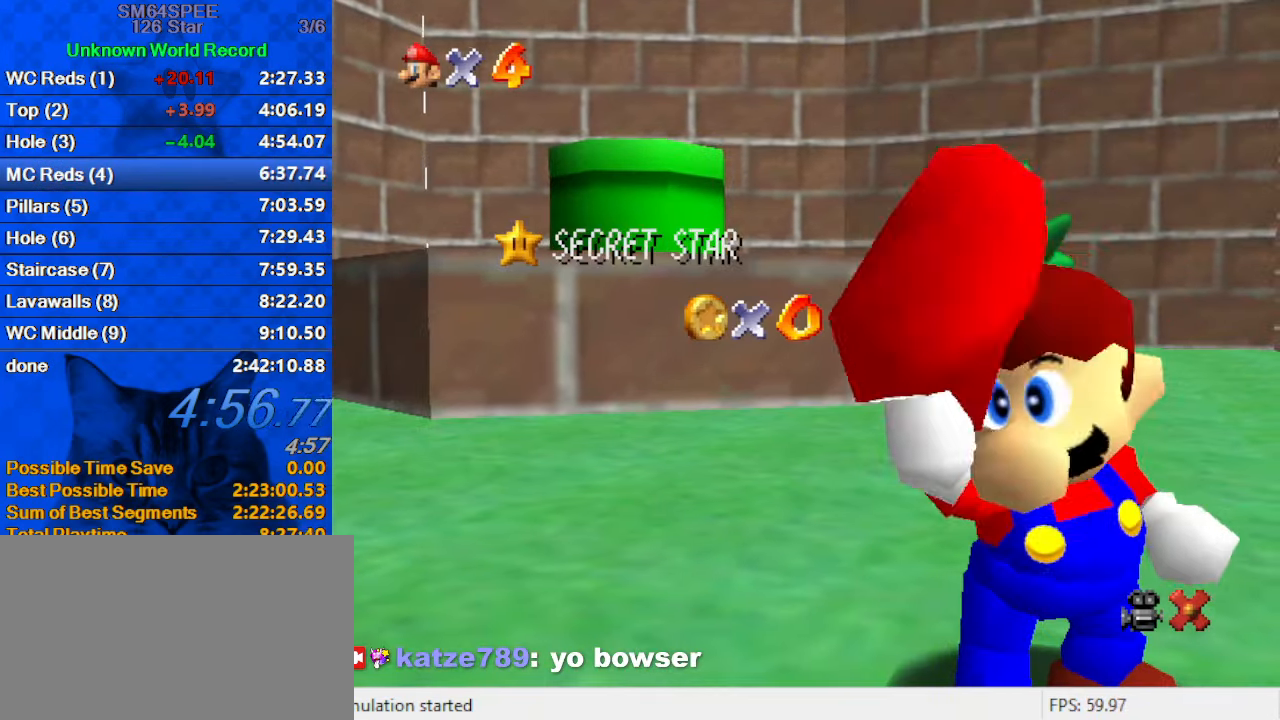
{"keys": [], "events": []}
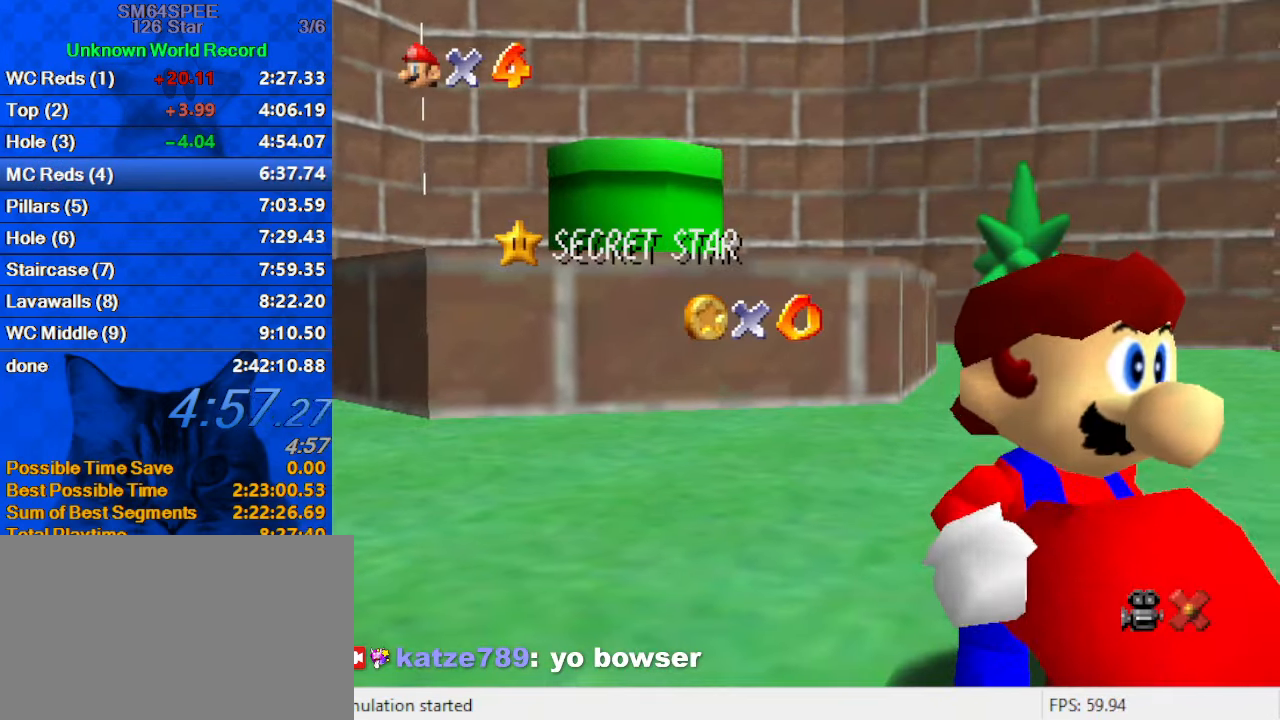
{"keys": ["d"], "events": [[133, "s", "down"], [233, "s", "up"], [466, "d", "down"]]}
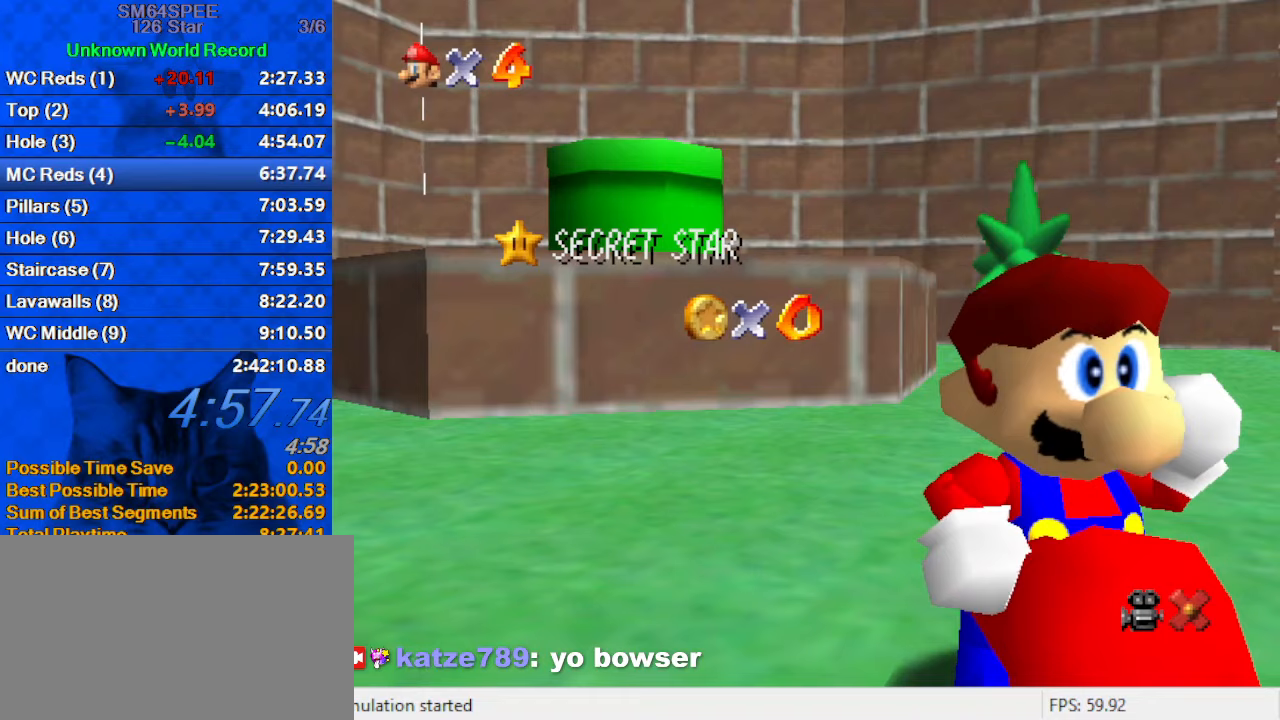
{"keys": [], "events": [[100, "return", "down"], [133, "d", "up"], [200, "return", "up"]]}
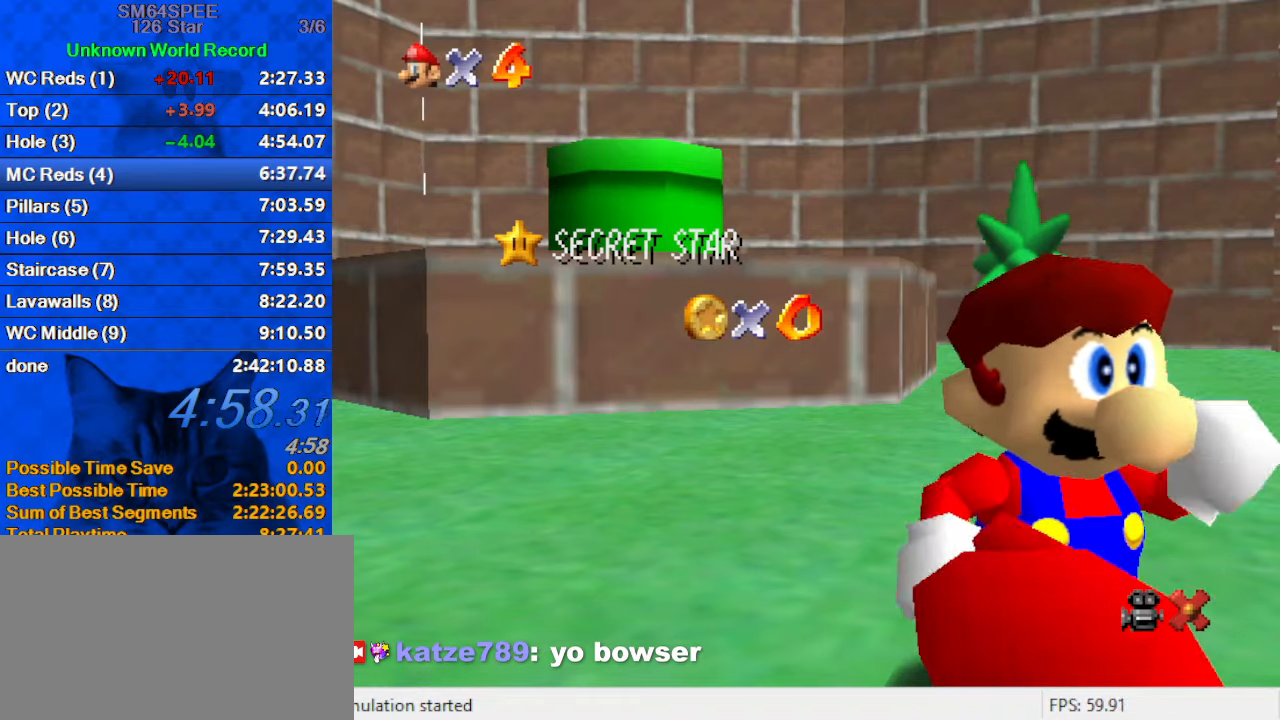
{"keys": [], "events": []}